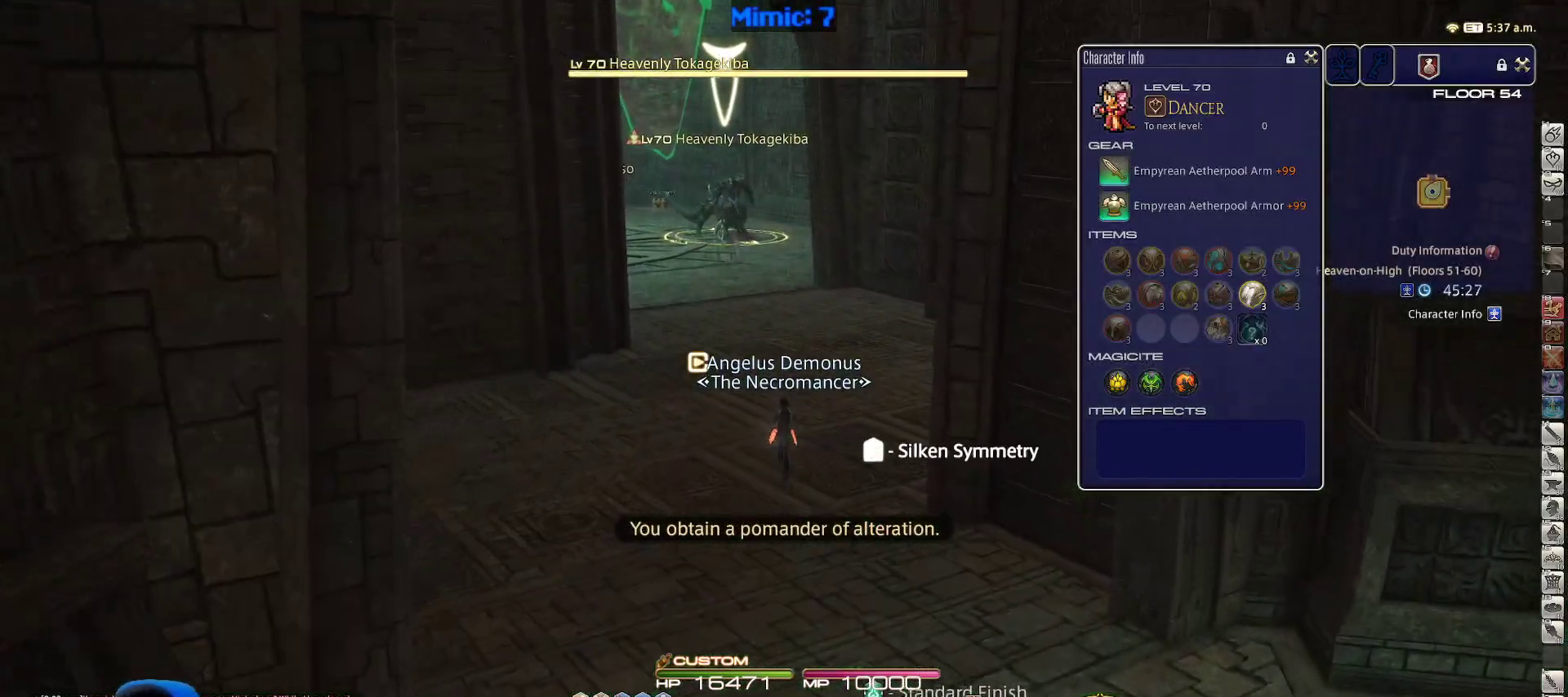
Gameplay with keyboard; each line is a JSON object with the keys held at the frame after it. "events" lists presses ("down") and releases ("up") of ".", "/", "0", "1", "2", "3", "4", "5", "6", "7", "8", "9", "a", "alt_l", "alt_r", "b", "backslash", "backspace", "c", "caps_lock", "comma", "ctrl_l", "ctrl_r", "d", "down", "e", "equals", "escape", "f", "f1", "f10", "f11", "f12", "f2", "f3", "f4", "f5", "f6", "f7", "f8", "f9", "g", "h", "i", "j", "k", "l", "lbracket", "left", "m", "minus", "n", "o", "p", "q", "quote", "r", "rbracket", "return", "right", "s", "semicolon", "shift_l", "shift_r", "space", "super", "t", "tab", "tilde", "u", "up", "v", "w", "x", "y" and "z" between this image and that frame as [ms after this image, input, new state], when the widget could be followed in between. No other keys are recorded. Mouse input is not recorded.
{"keys": ["a", "w"], "events": [[483, "a", "down"]]}
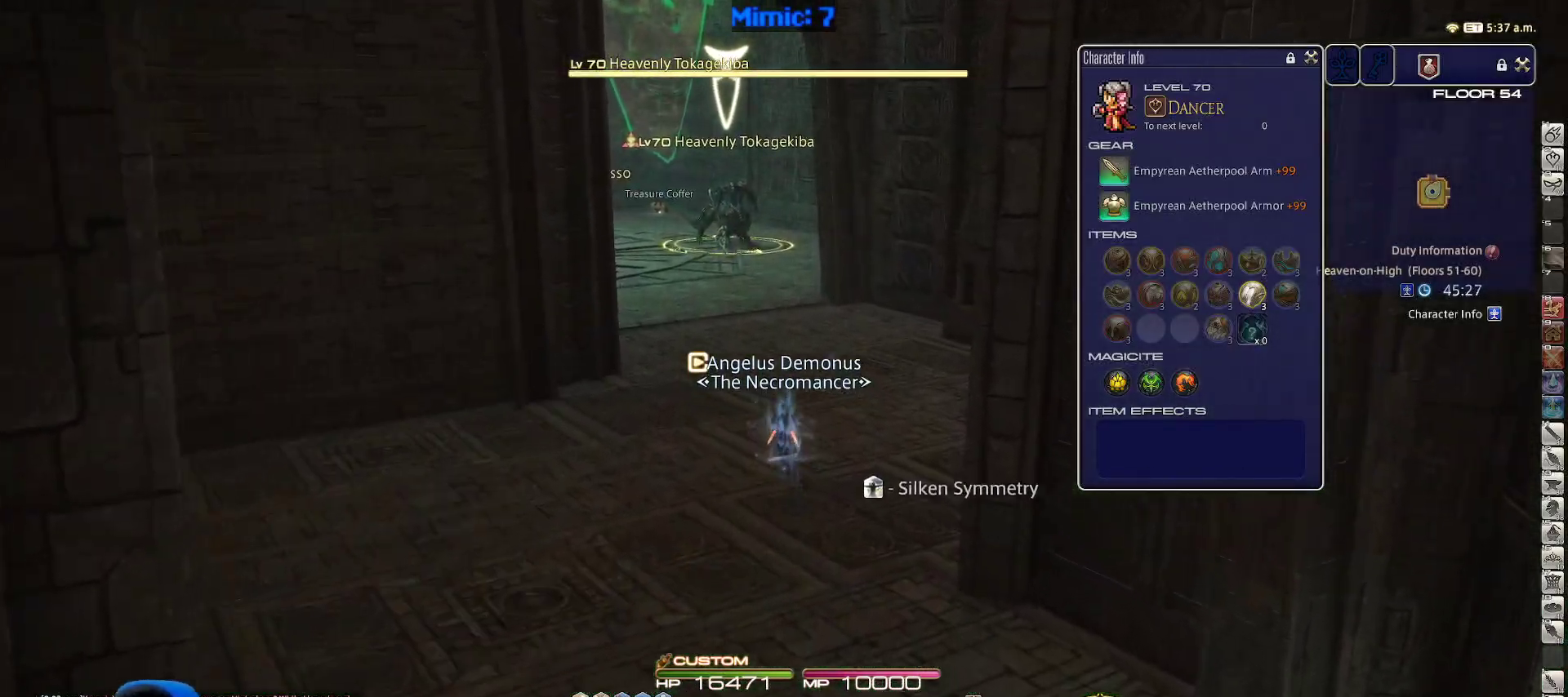
{"keys": ["w"], "events": [[167, "a", "up"], [317, "space", "down"], [467, "space", "up"]]}
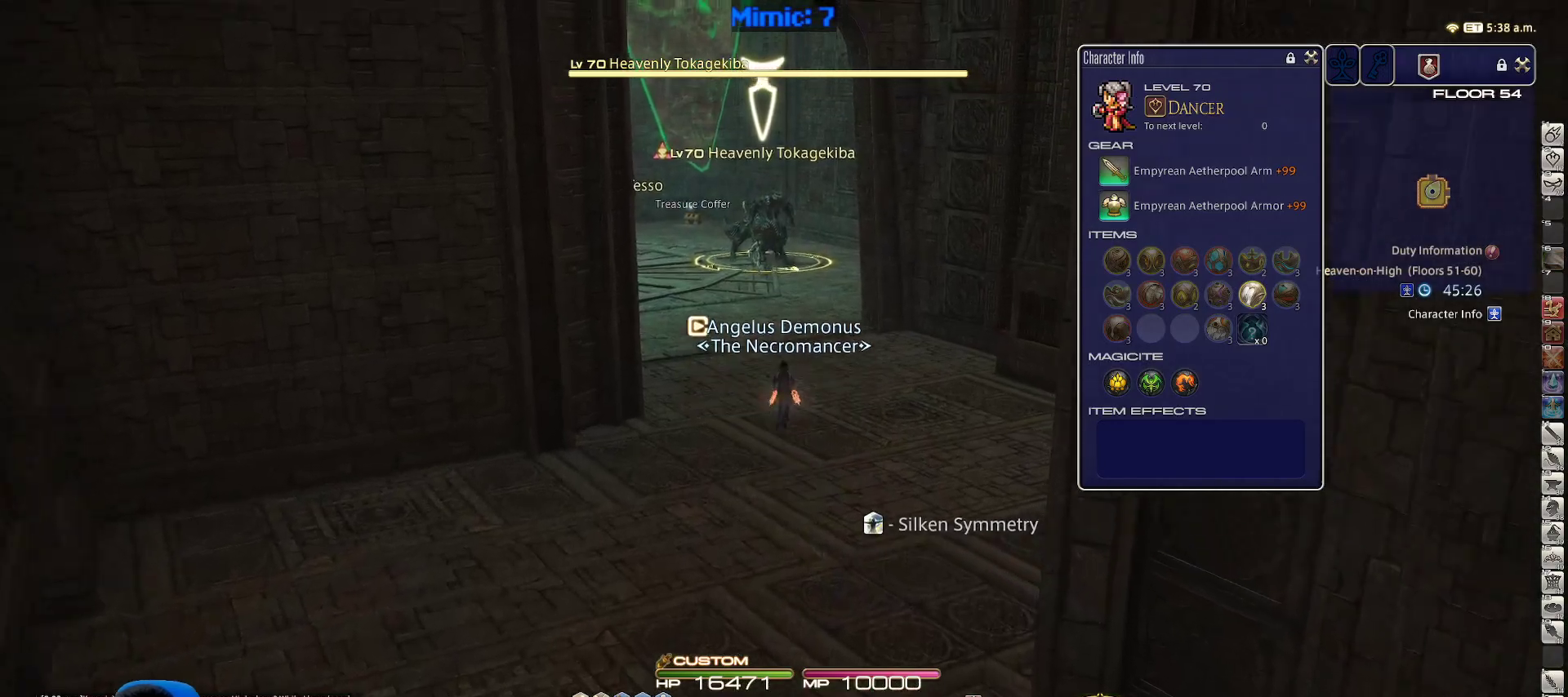
{"keys": ["w"], "events": []}
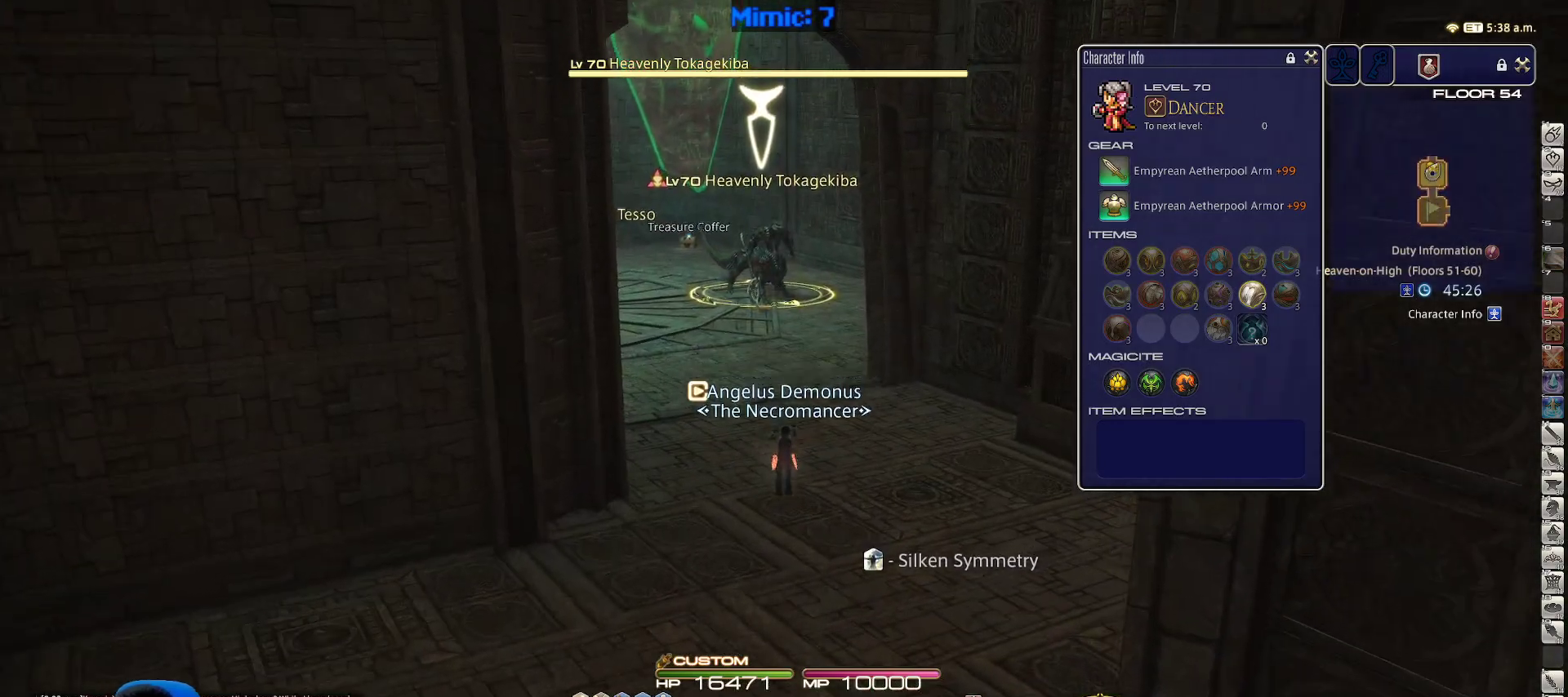
{"keys": ["1", "w"], "events": [[300, "1", "down"], [383, "1", "up"], [433, "1", "down"]]}
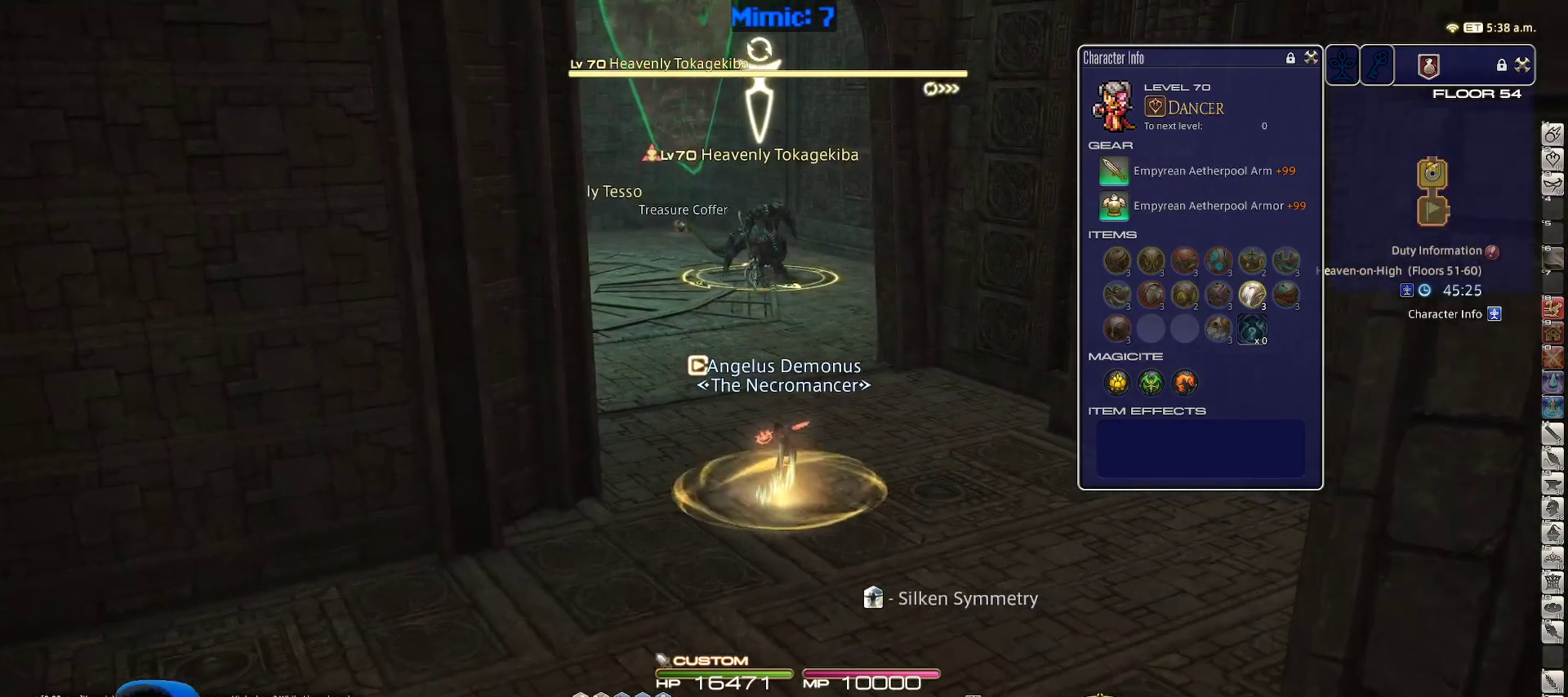
{"keys": ["w"], "events": [[33, "1", "up"], [83, "1", "down"], [167, "1", "up"], [217, "1", "down"], [267, "1", "up"], [350, "1", "down"], [500, "1", "up"]]}
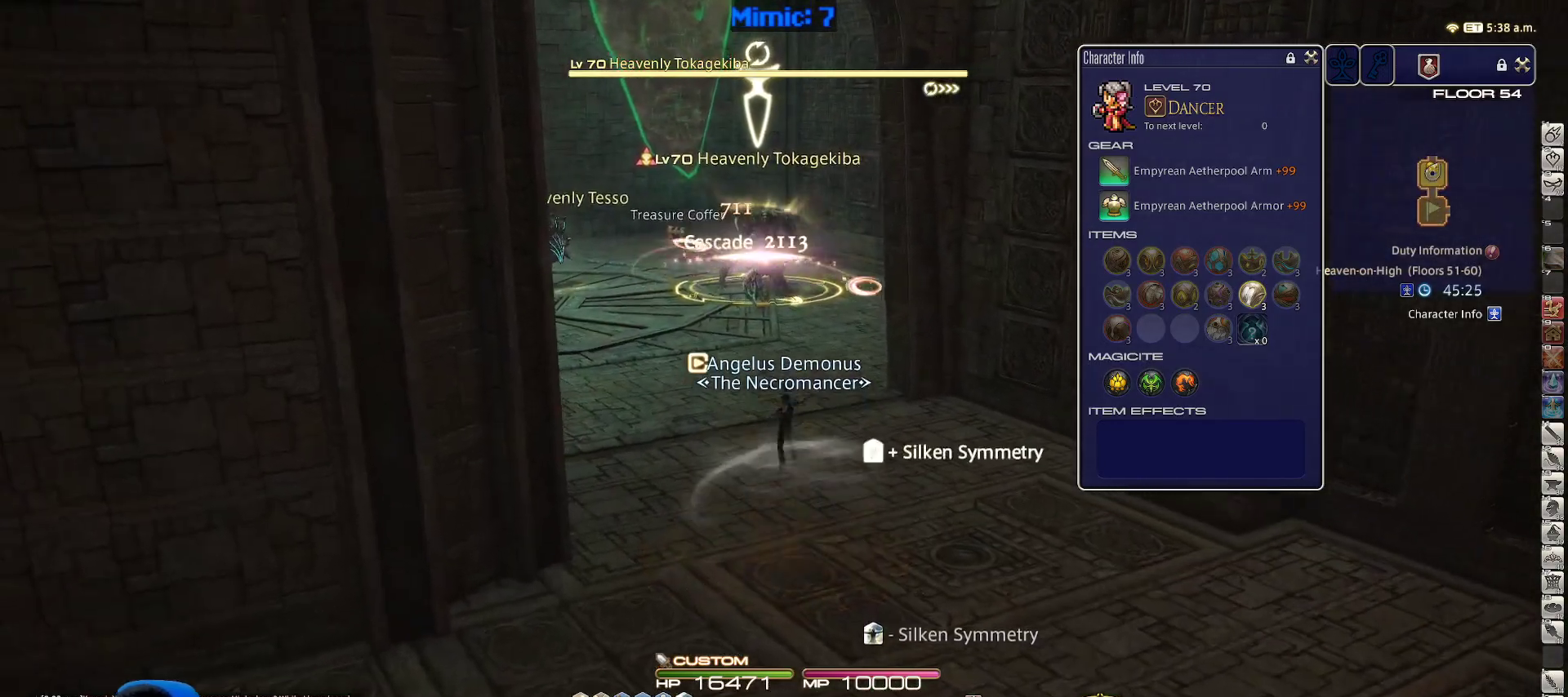
{"keys": ["rbracket", "s"], "events": [[100, "d", "down"], [100, "p", "down"], [100, "w", "up"], [250, "a", "down"], [250, "p", "up"], [250, "s", "down"], [283, "d", "up"], [333, "return", "down"], [417, "return", "up"], [467, "a", "up"], [467, "rbracket", "down"]]}
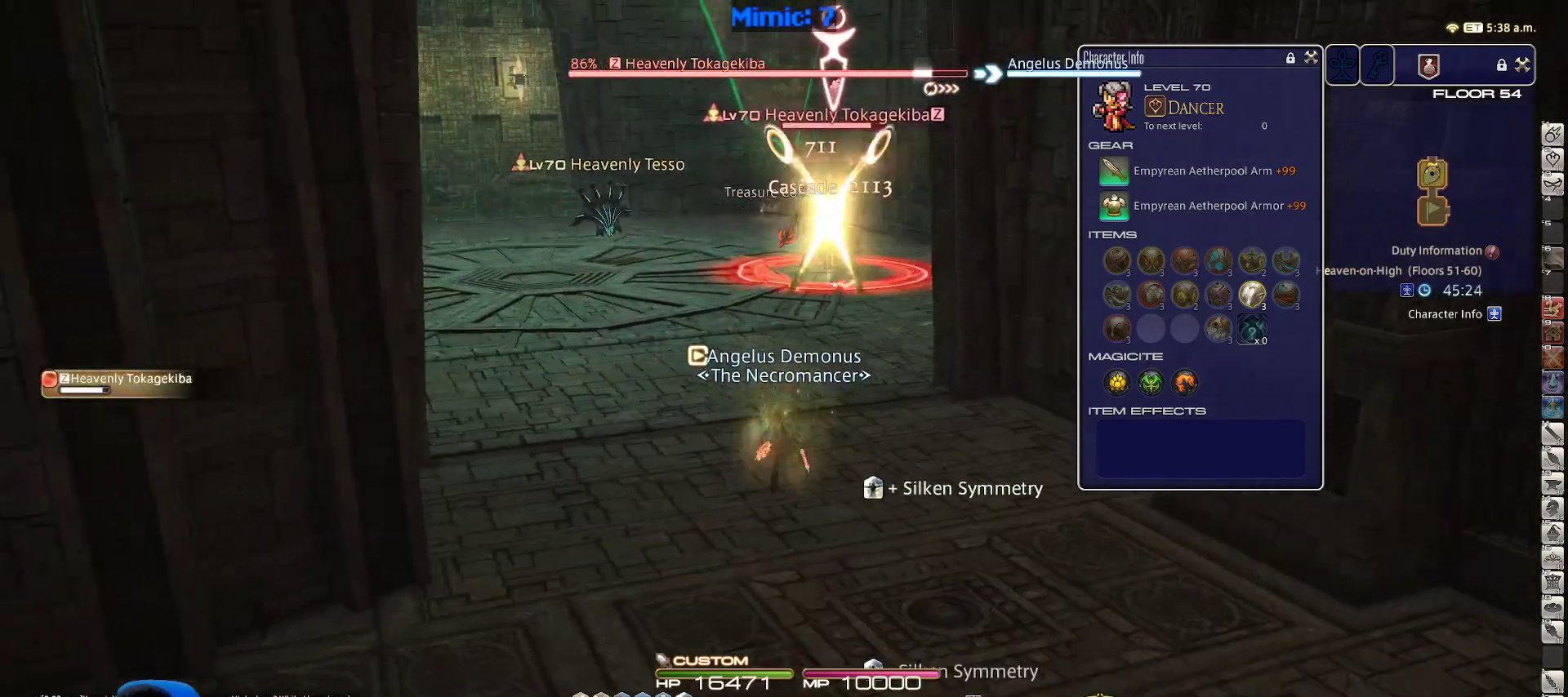
{"keys": ["s"], "events": [[117, "rbracket", "up"]]}
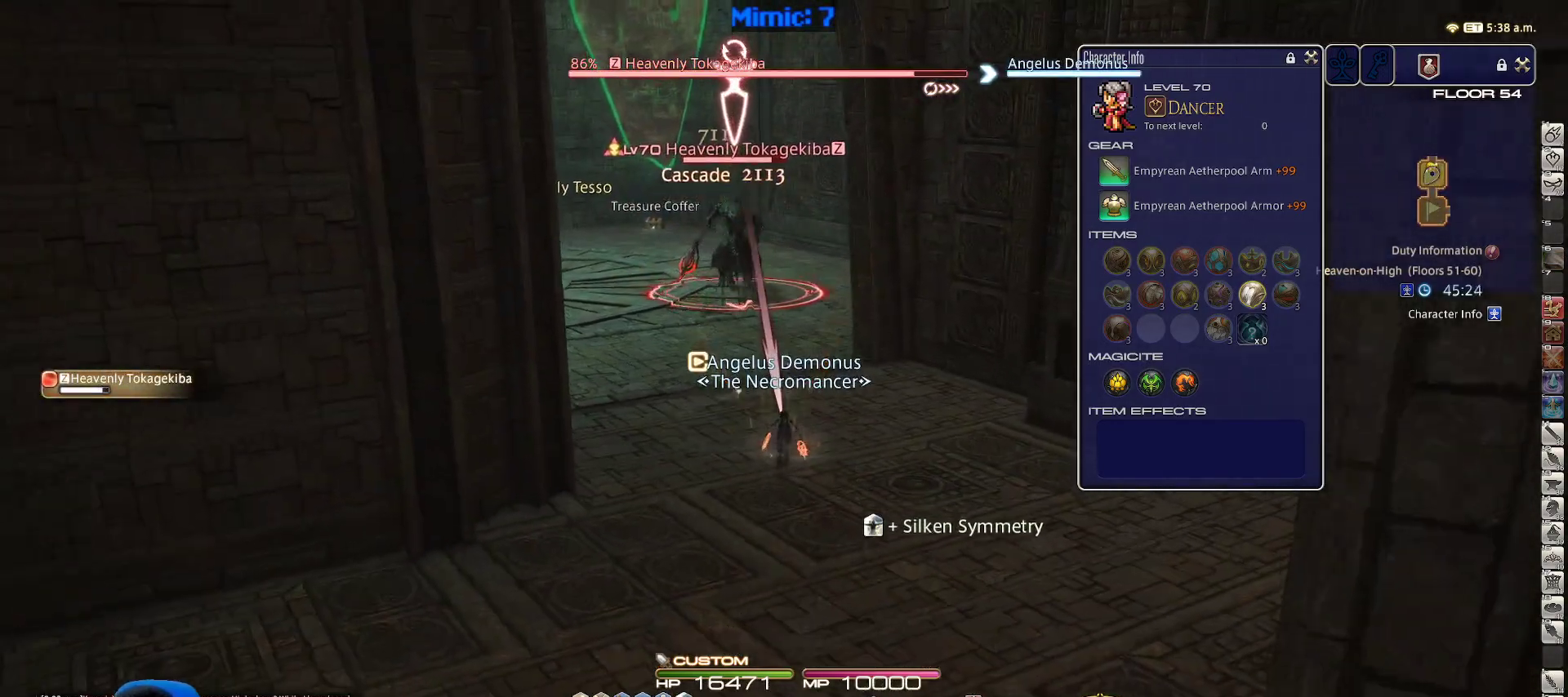
{"keys": ["s"], "events": [[317, "space", "down"], [450, "space", "up"]]}
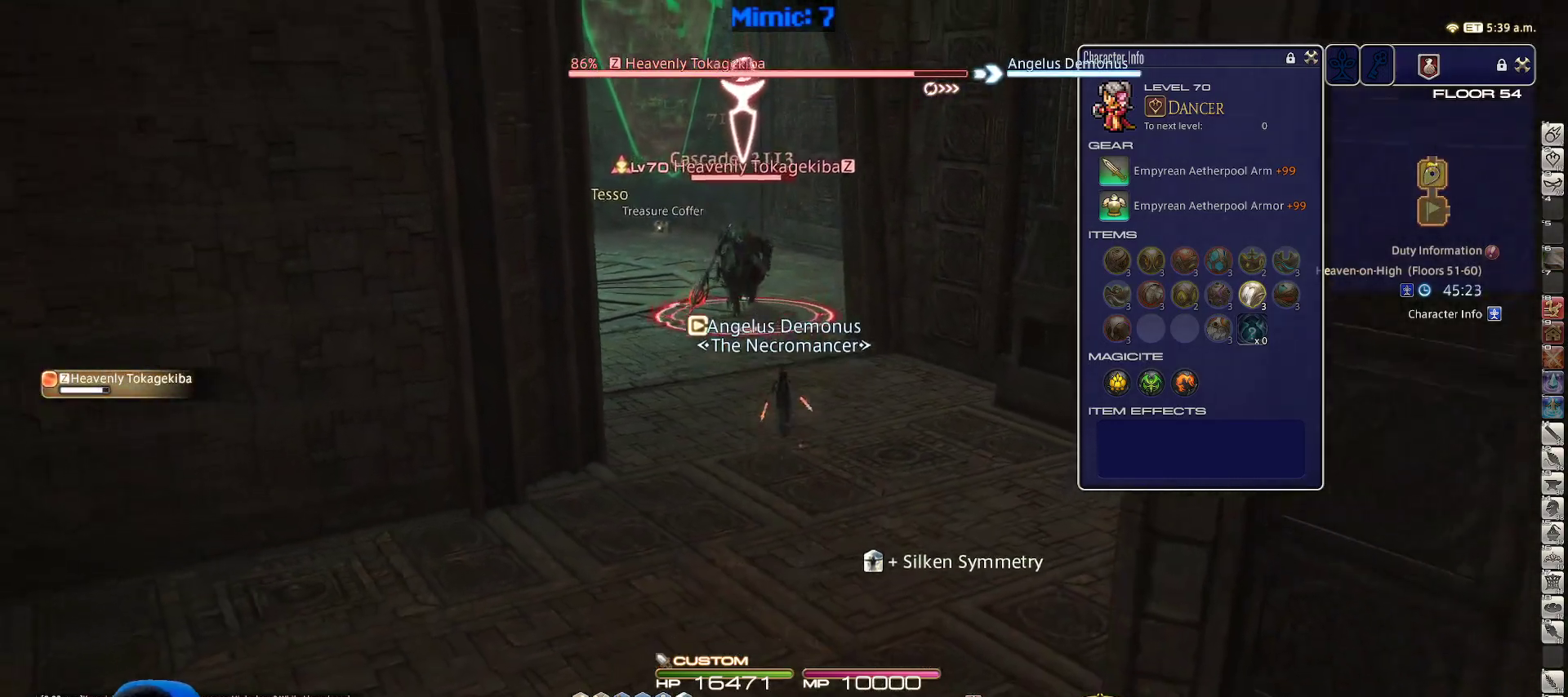
{"keys": ["2", "s"], "events": [[100, "2", "down"]]}
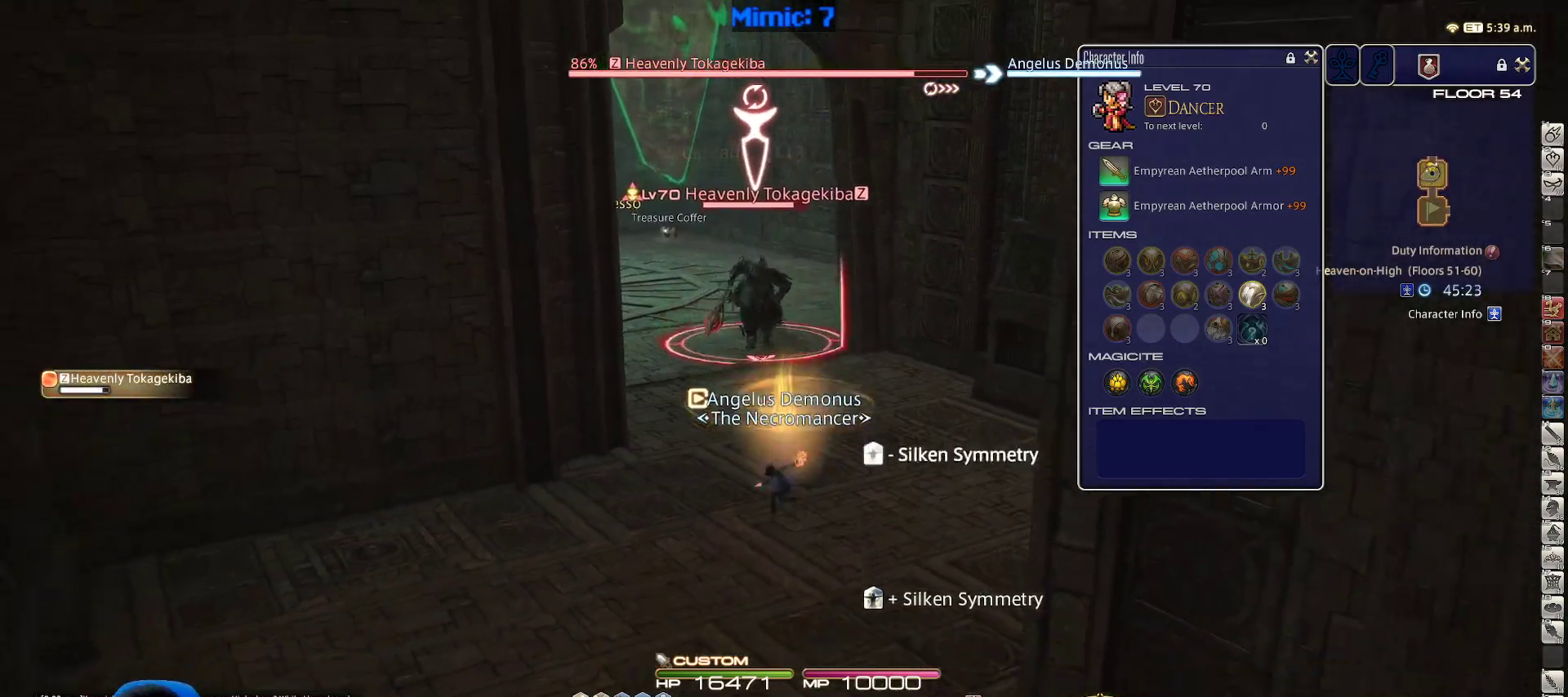
{"keys": ["s"], "events": [[17, "2", "up"], [200, "space", "down"], [350, "space", "up"]]}
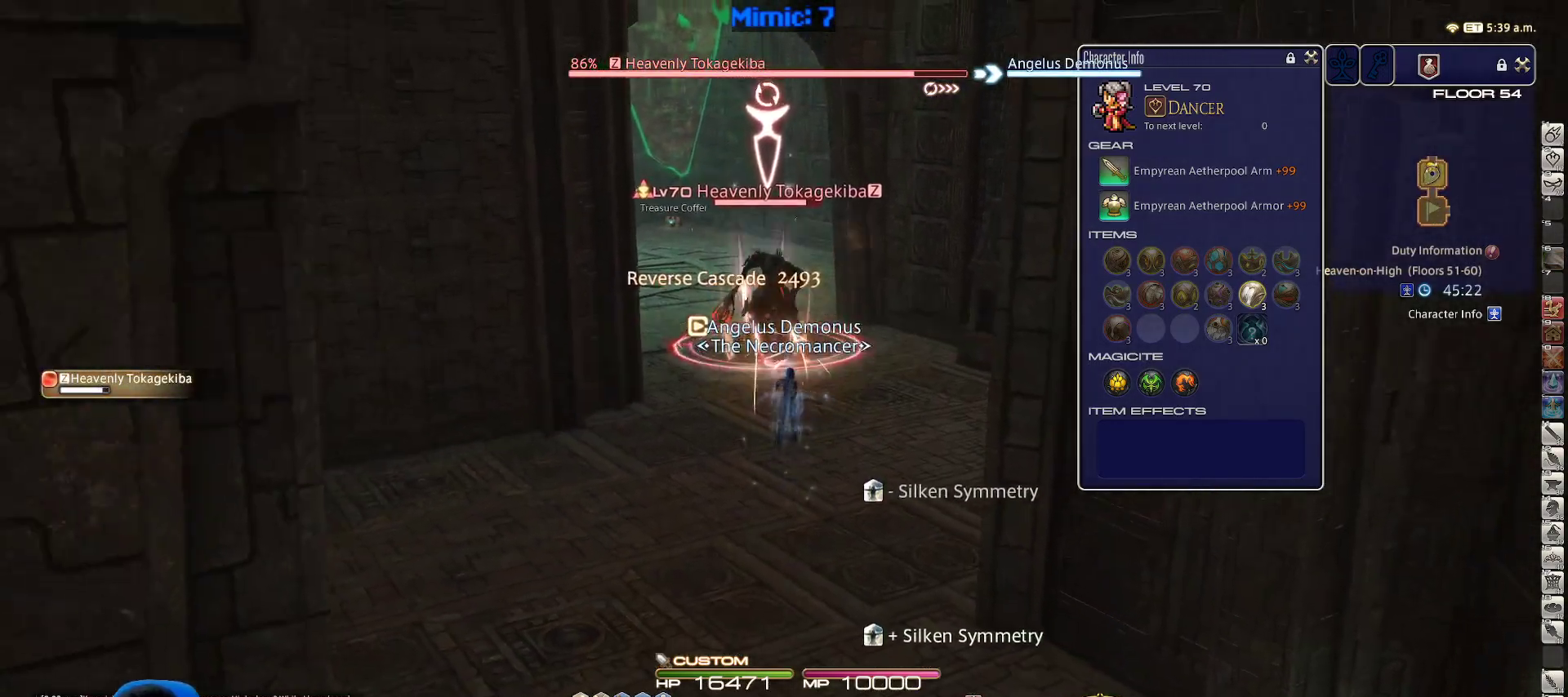
{"keys": ["s"], "events": [[183, "return", "down"], [267, "return", "up"]]}
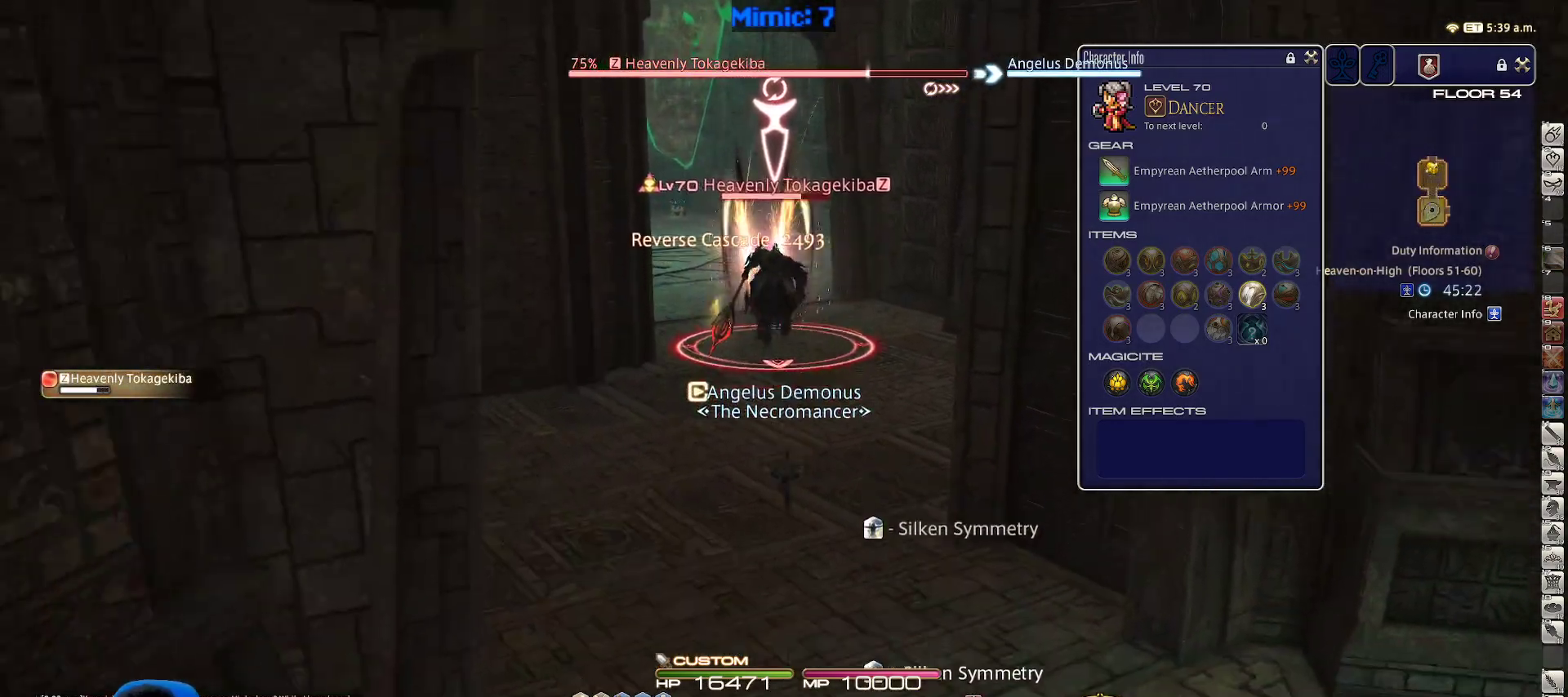
{"keys": ["s"], "events": [[100, "space", "down"], [233, "space", "up"]]}
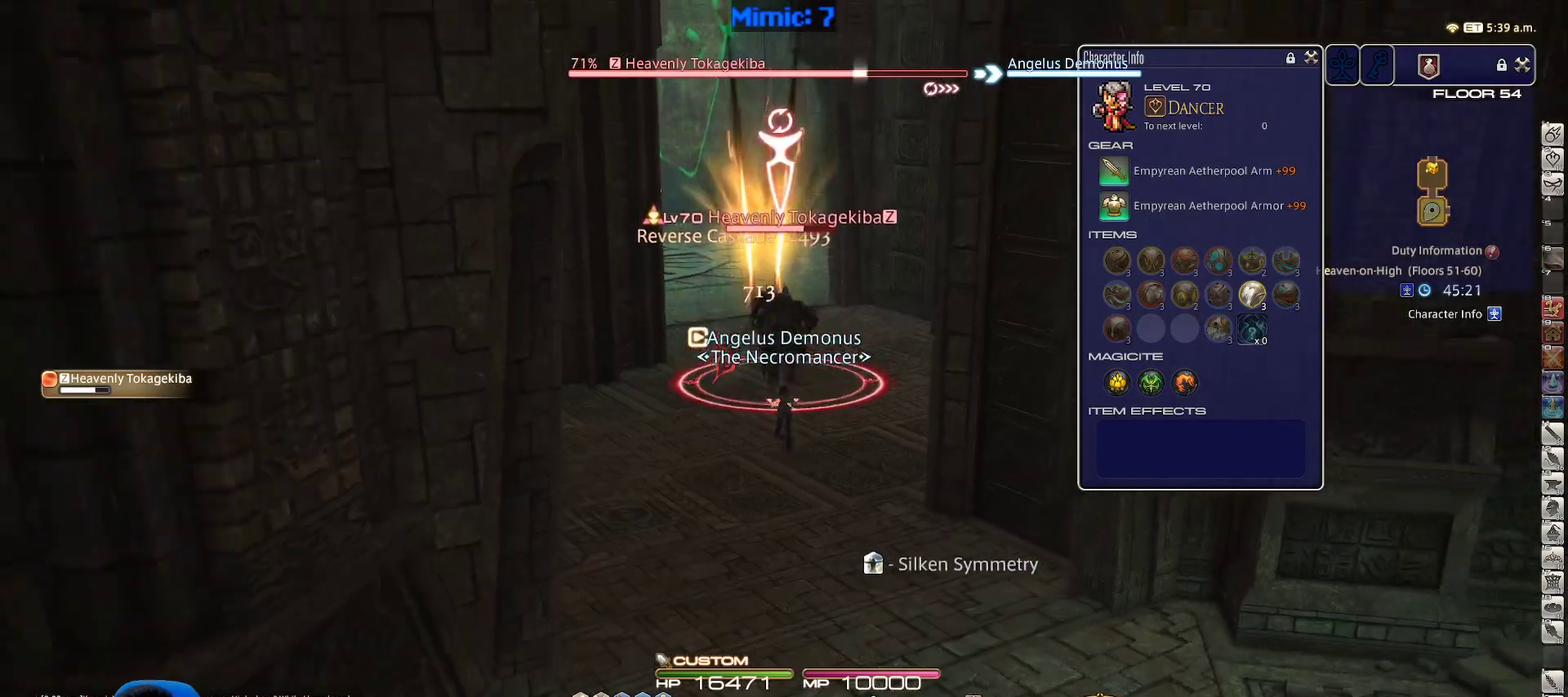
{"keys": ["s"], "events": [[200, "lbracket", "down"], [300, "lbracket", "up"]]}
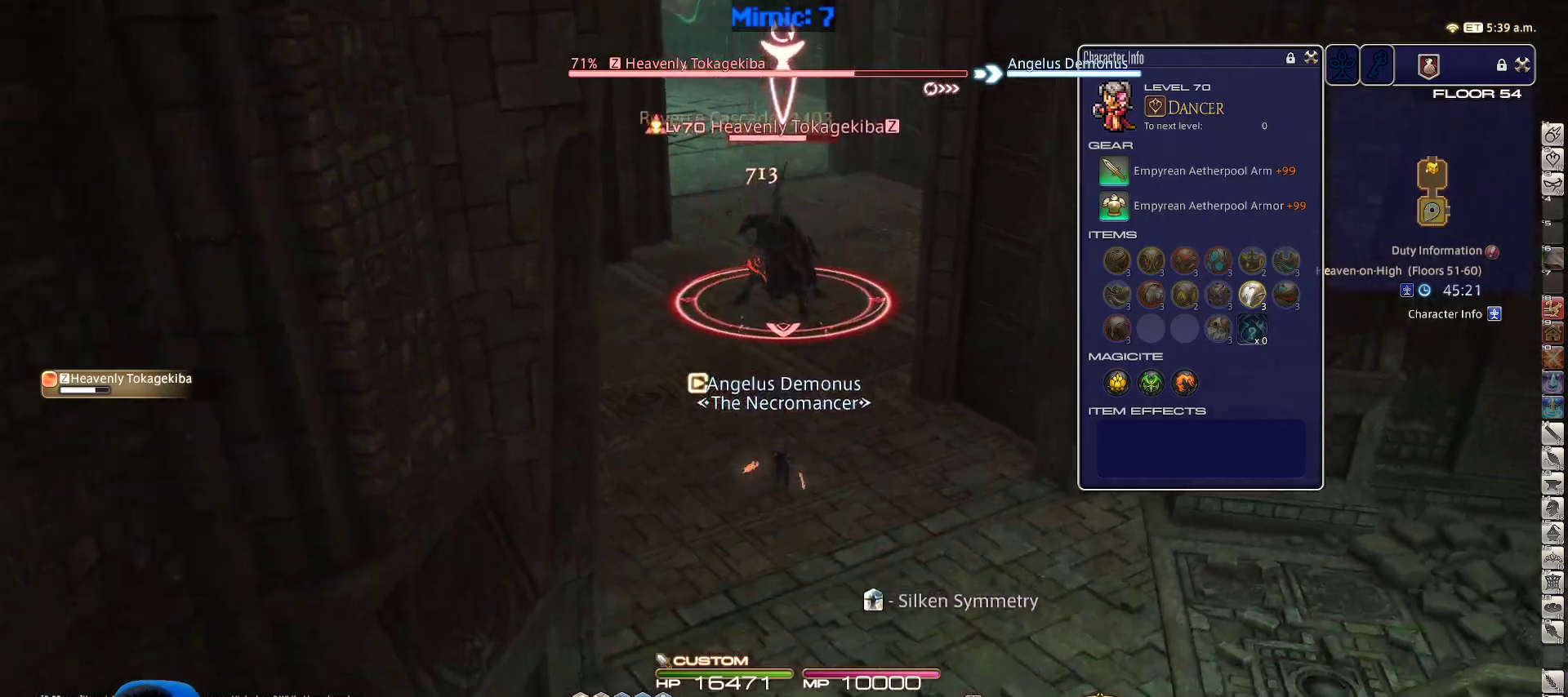
{"keys": ["d", "s"], "events": [[133, "3", "down"], [183, "3", "up"], [233, "minus", "down"], [317, "minus", "up"], [367, "d", "down"]]}
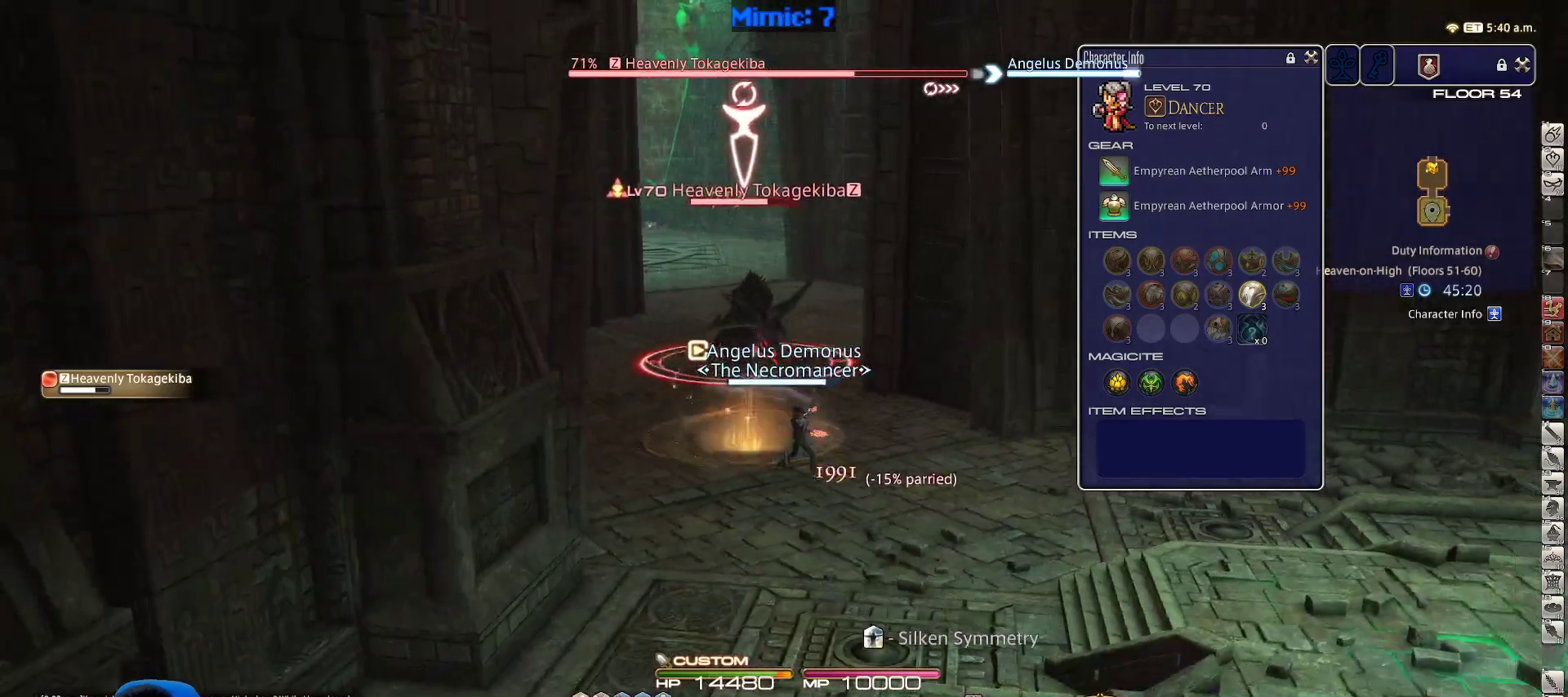
{"keys": ["d", "rbracket", "s"], "events": [[383, "rbracket", "down"]]}
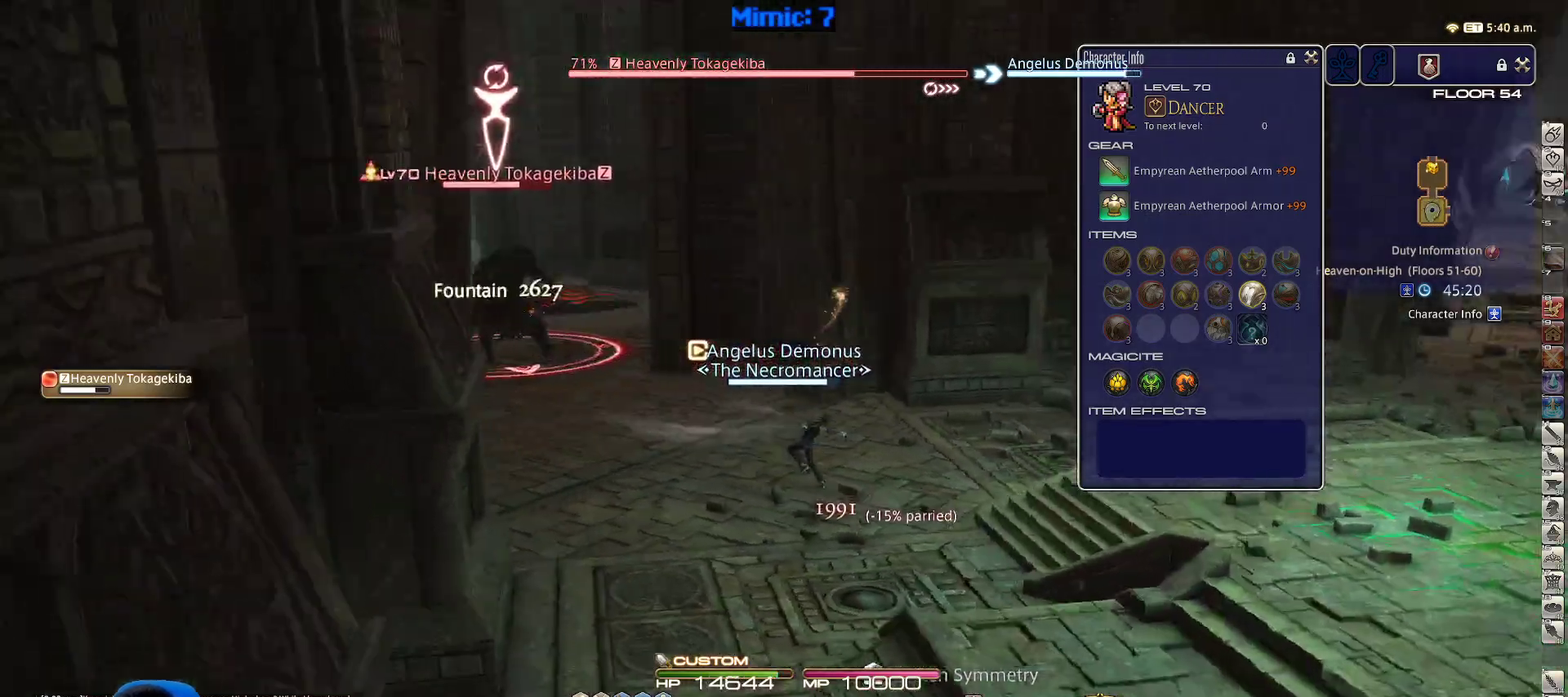
{"keys": ["d", "rbracket"], "events": [[200, "s", "up"]]}
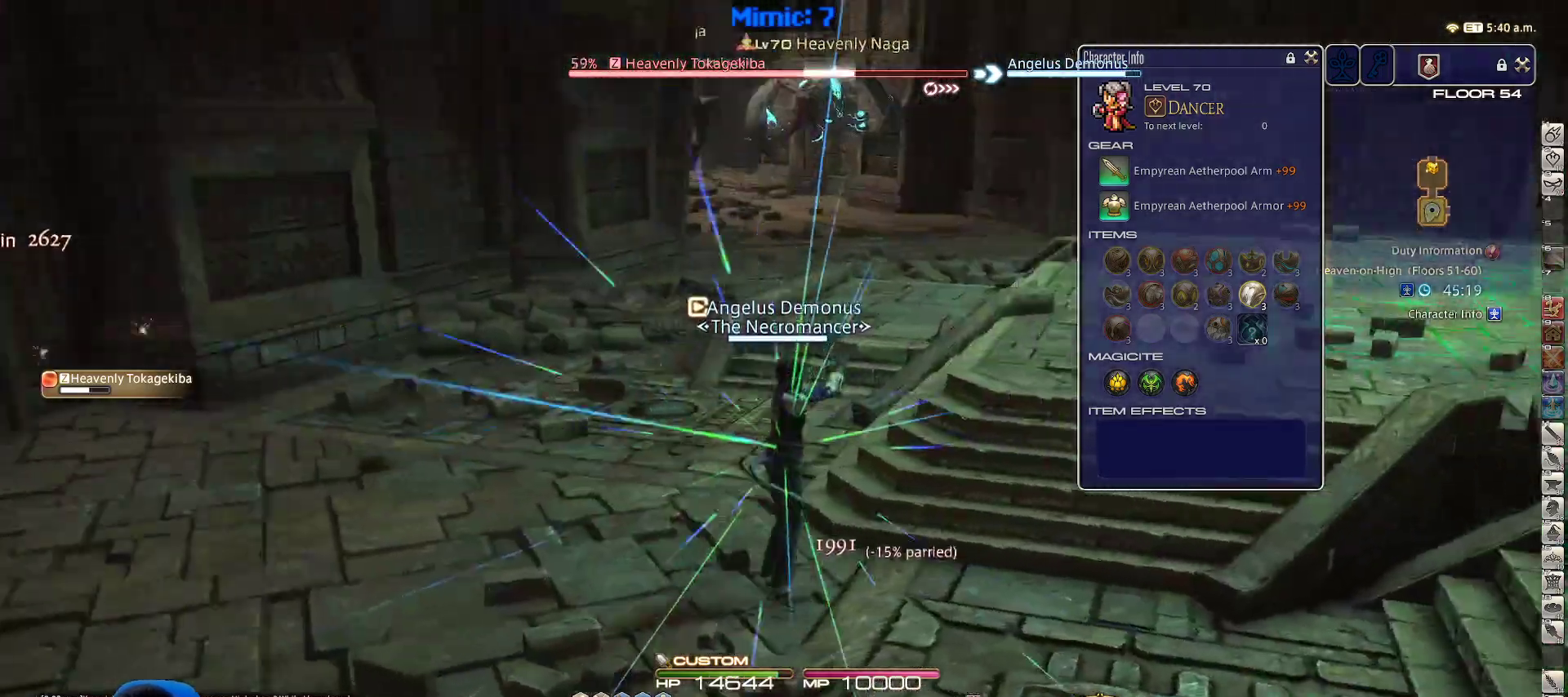
{"keys": ["d", "p", "s"], "events": [[33, "rbracket", "up"], [167, "p", "down"], [417, "s", "down"]]}
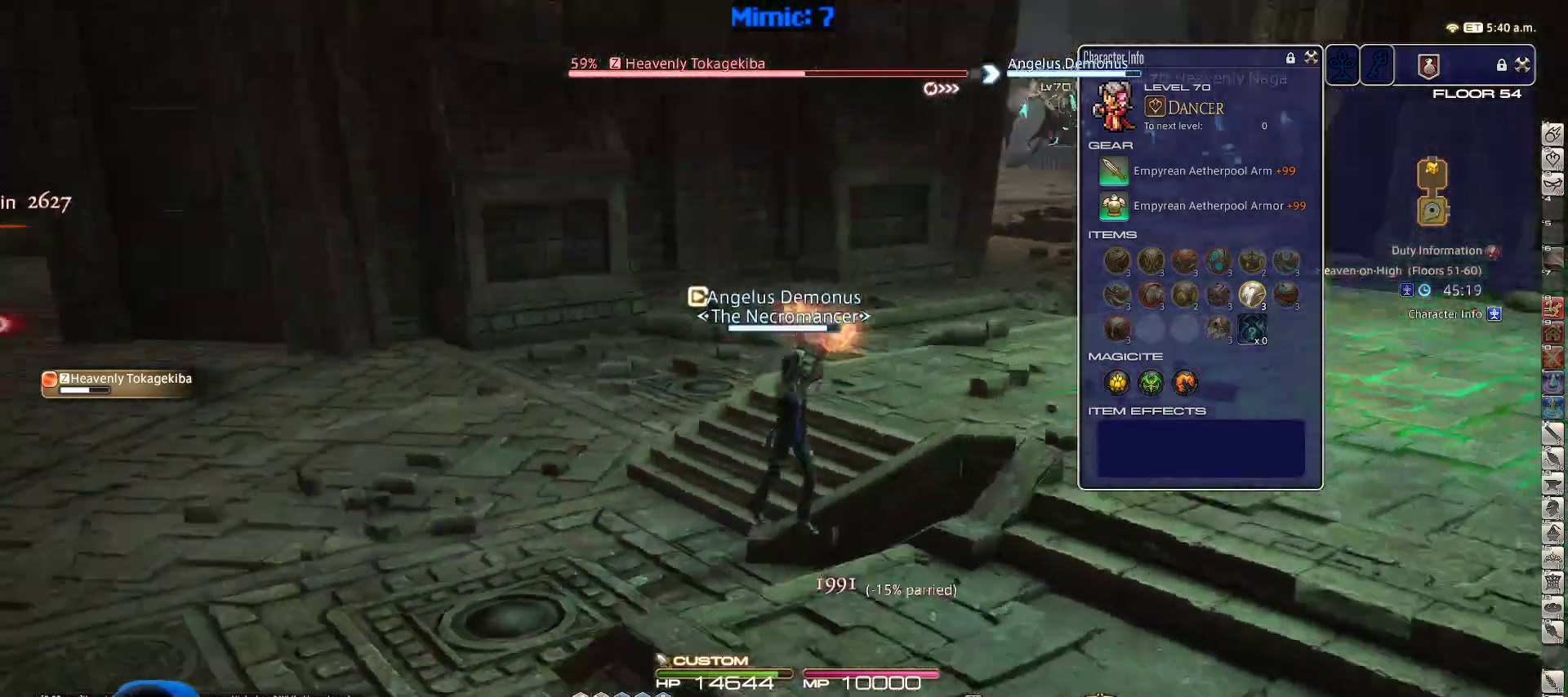
{"keys": ["s", "shift_r"], "events": [[200, "d", "up"], [367, "p", "up"], [417, "shift_r", "down"]]}
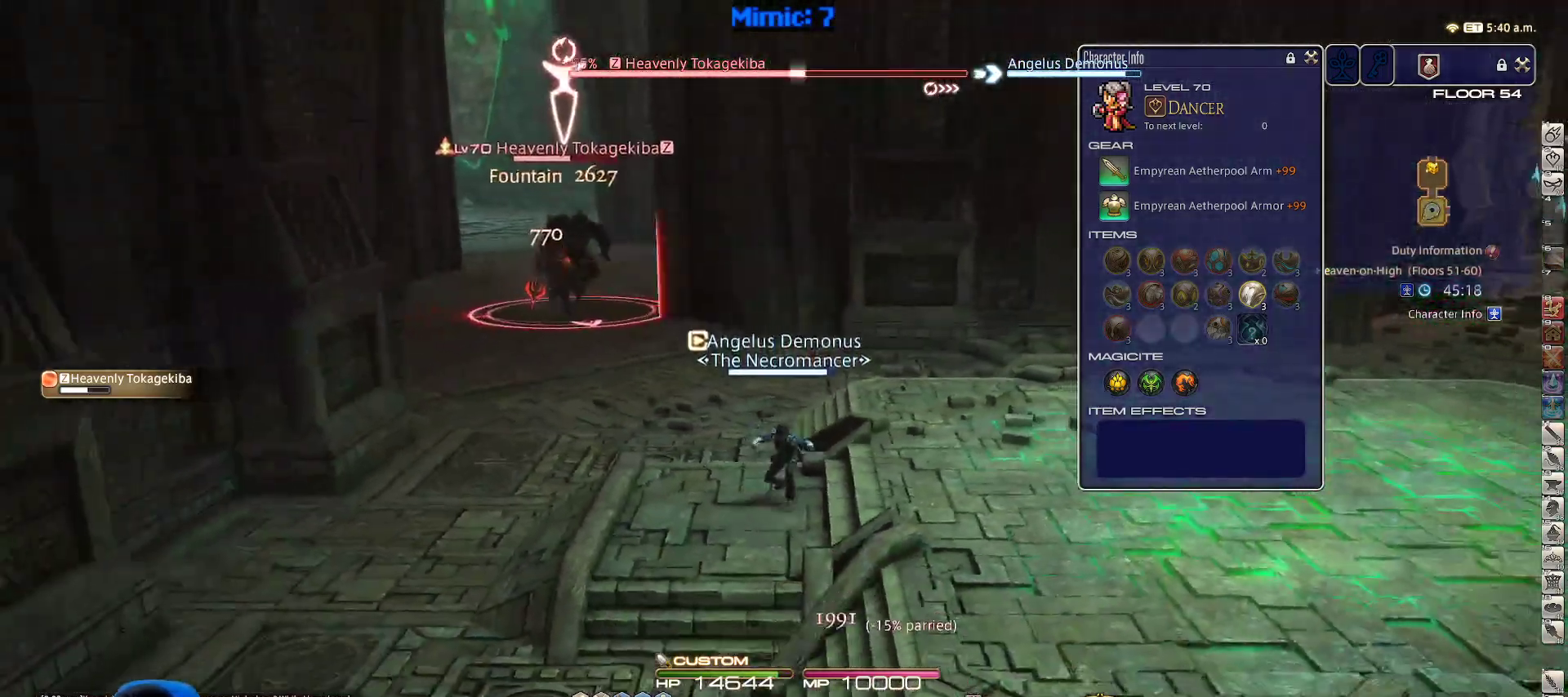
{"keys": ["s"], "events": [[17, "1", "down"], [150, "1", "up"], [150, "shift_r", "up"], [250, "p", "down"], [300, "lbracket", "down"], [433, "lbracket", "up"], [483, "p", "up"]]}
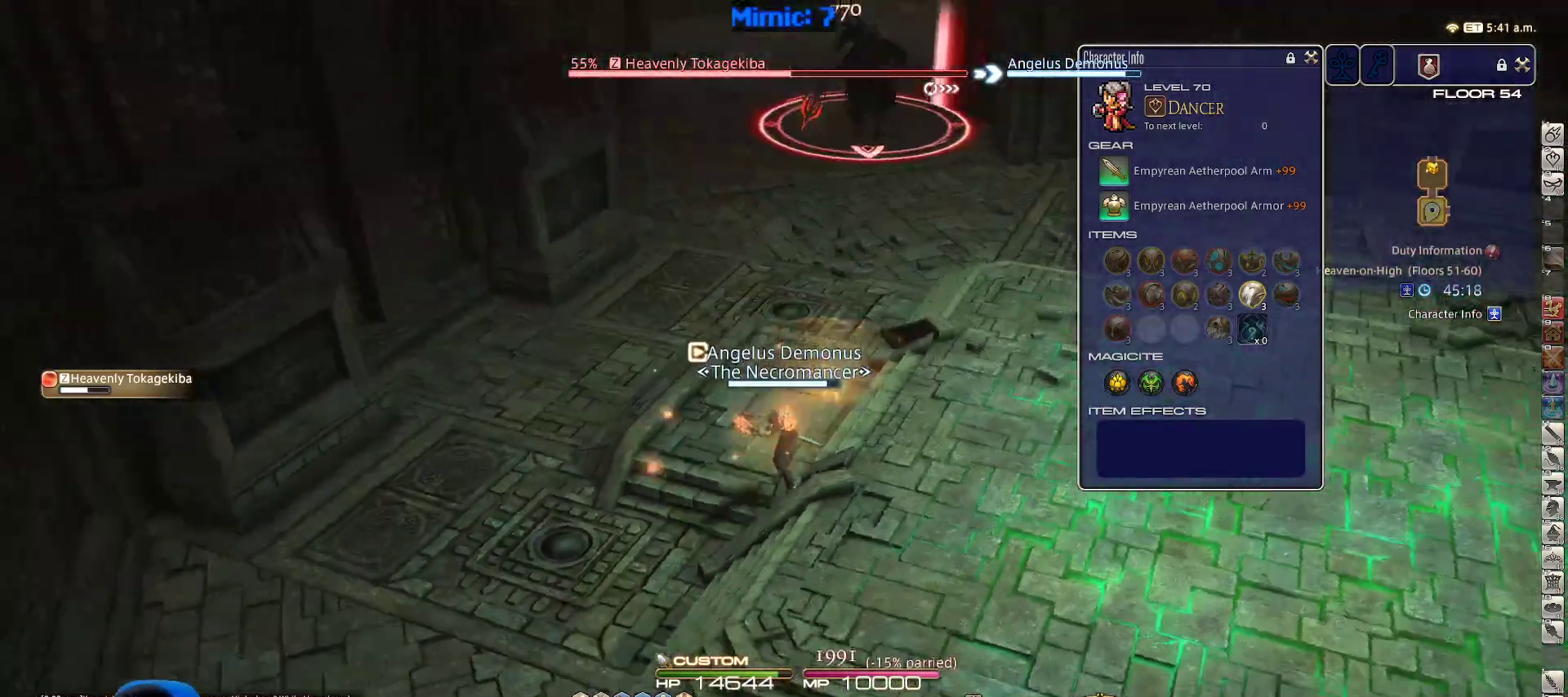
{"keys": ["a", "s"], "events": [[83, "a", "down"], [217, "minus", "down"], [317, "minus", "up"]]}
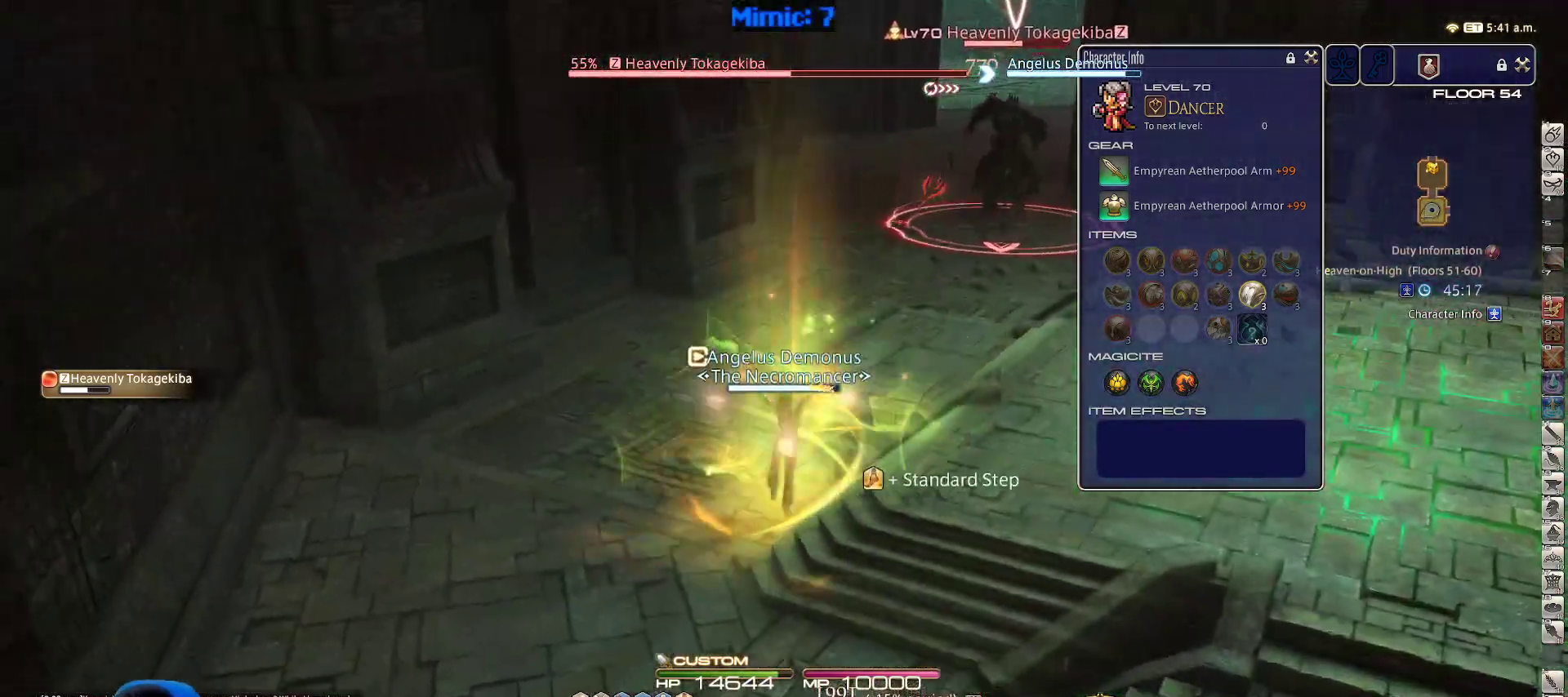
{"keys": ["a"], "events": [[50, "s", "up"], [133, "p", "down"], [233, "p", "up"], [300, "p", "down"], [417, "p", "up"]]}
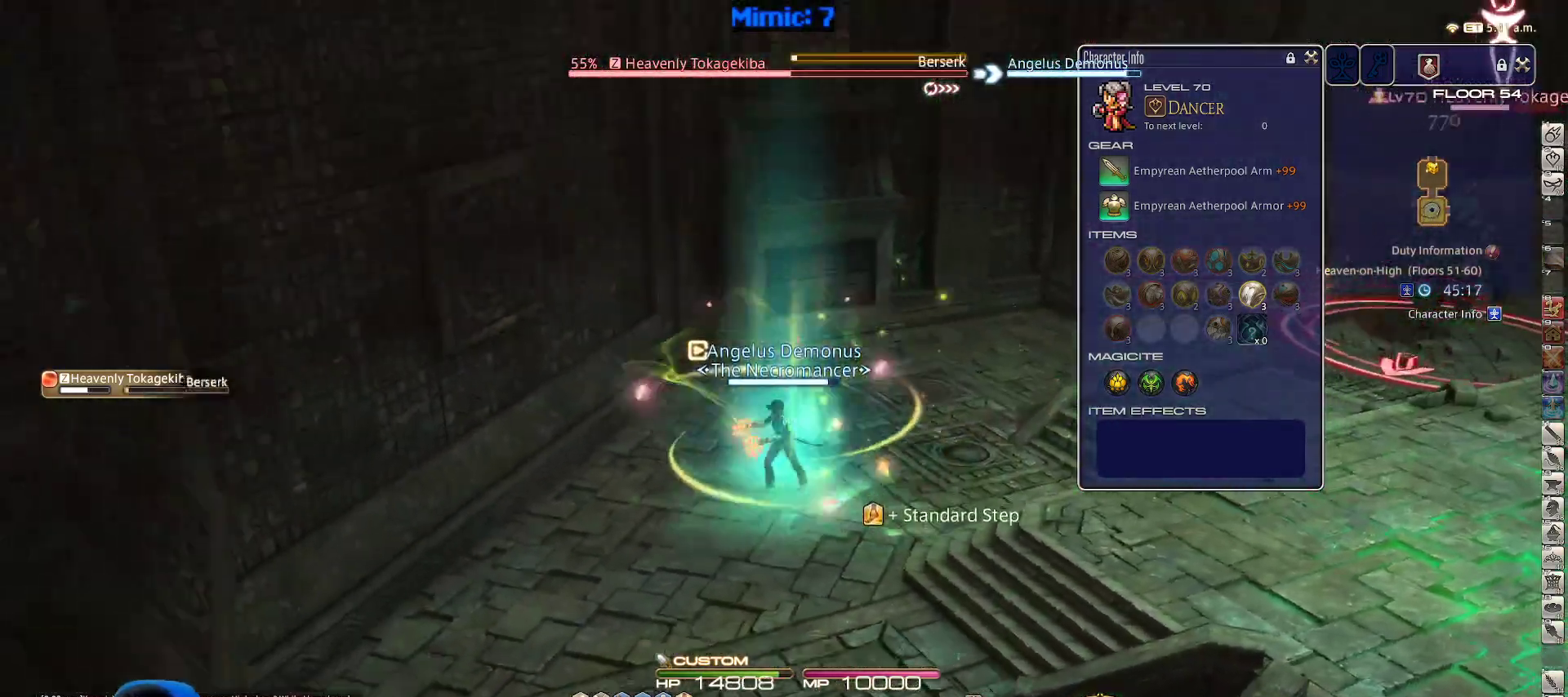
{"keys": ["a", "s"], "events": [[17, "3", "down"], [117, "3", "up"], [433, "s", "down"]]}
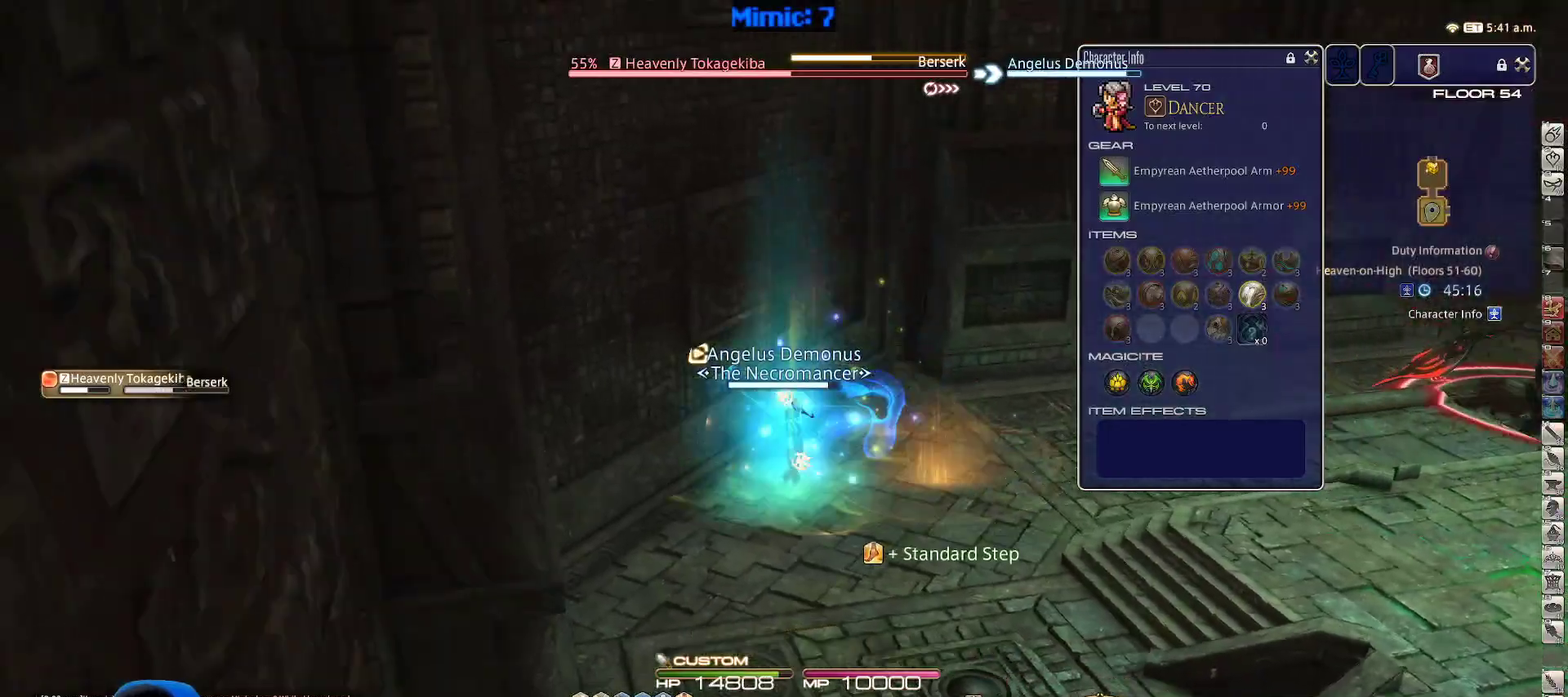
{"keys": [], "events": [[167, "a", "up"], [217, "s", "up"]]}
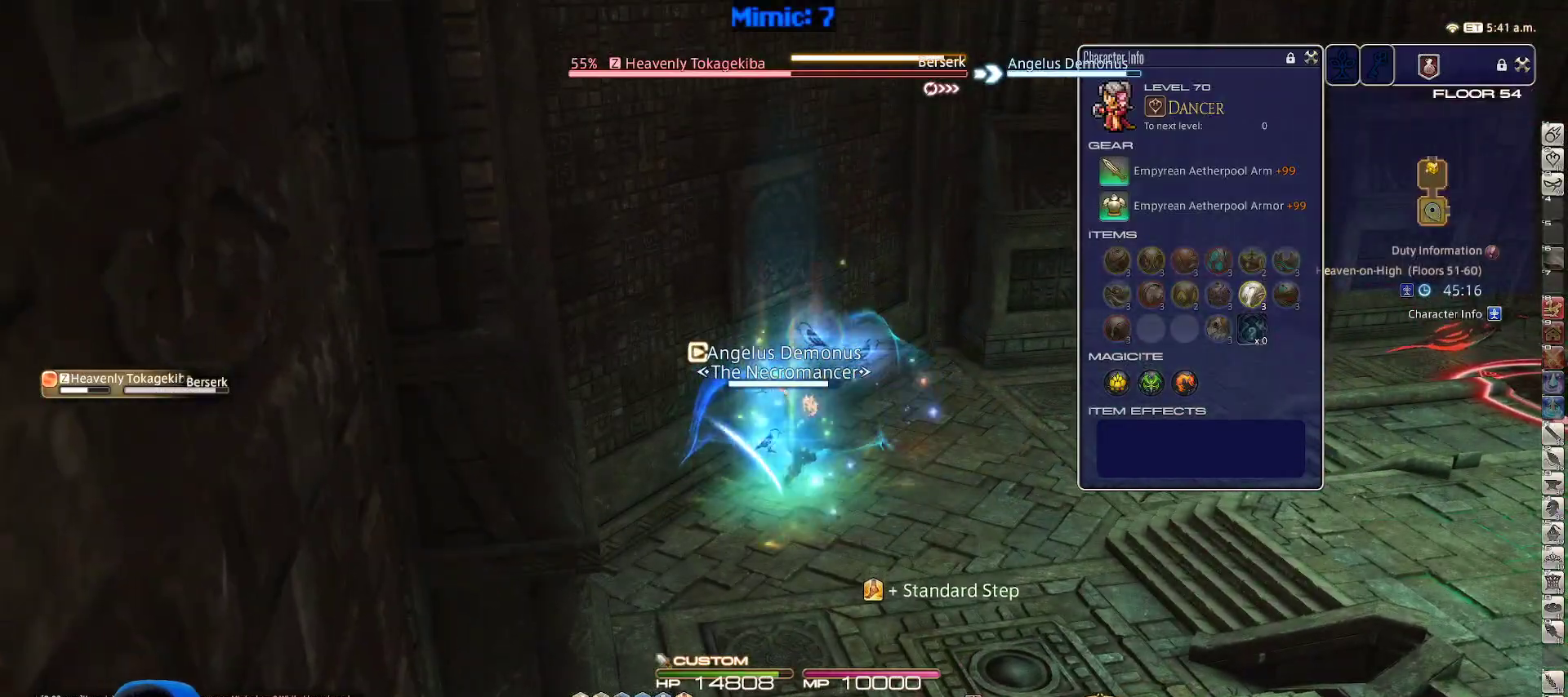
{"keys": ["d", "s"], "events": [[50, "s", "down"], [100, "d", "down"], [233, "1", "down"], [233, "rbracket", "down"], [283, "1", "up"], [333, "rbracket", "up"], [367, "1", "down"], [367, "rbracket", "down"], [417, "1", "up"], [467, "rbracket", "up"]]}